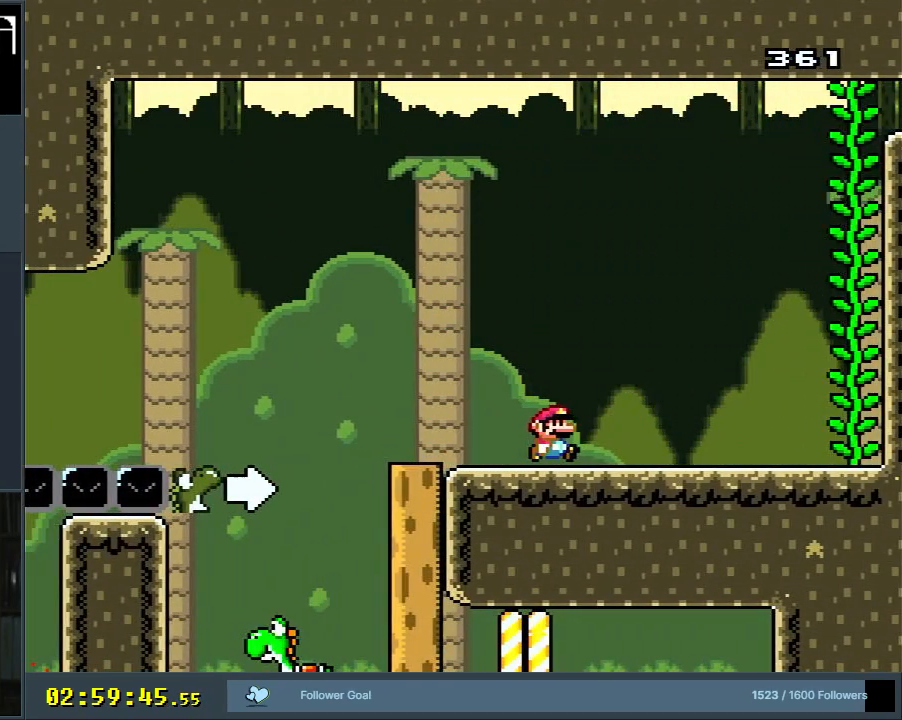
Gameplay with a controller (Nintendo layout); each line is a JSON object with the inputs held at the frame after it. "events" lists button and stick changes between this image and that frame as [ms after this image, input, new state], when the widget could be followed in between. Not read: L3 R3.
{"buttons": ["Y"], "events": [[417, "DPAD_RIGHT", "up"]]}
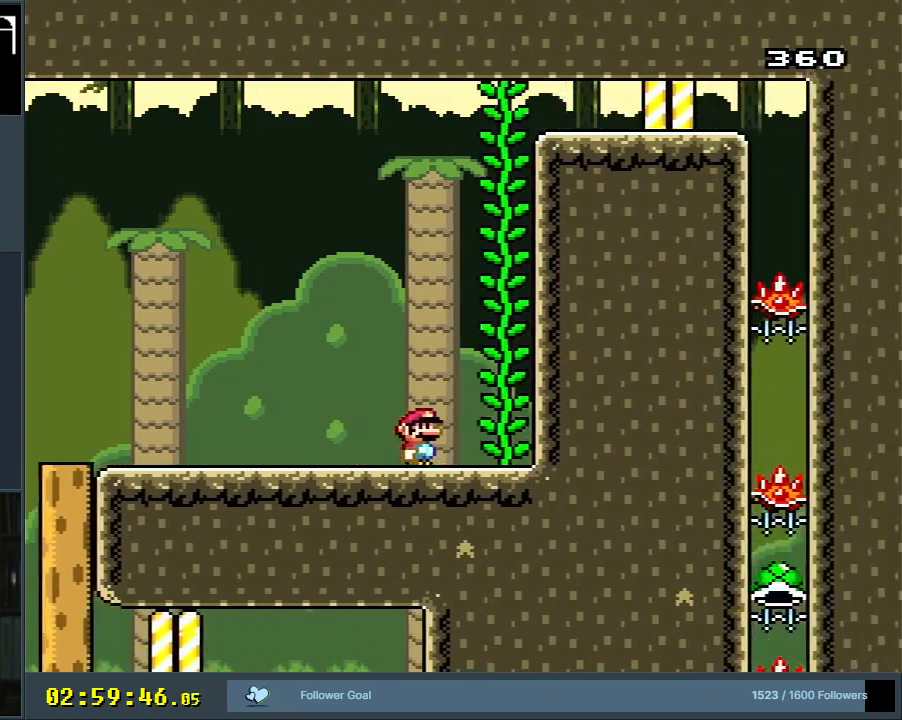
{"buttons": ["Y", "DPAD_LEFT"], "events": [[67, "DPAD_LEFT", "down"]]}
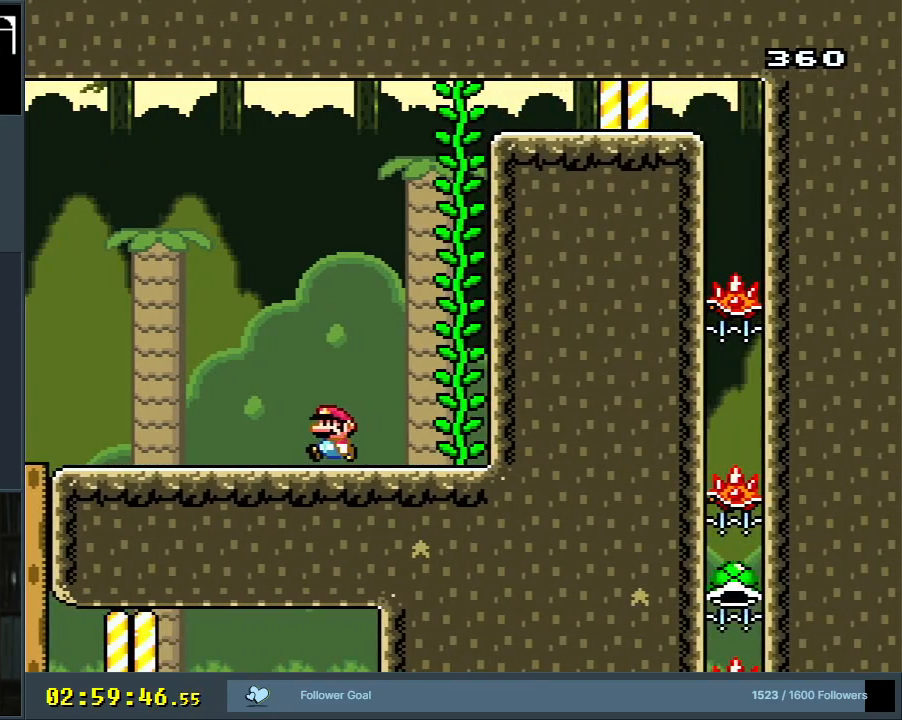
{"buttons": ["Y", "DPAD_LEFT"], "events": []}
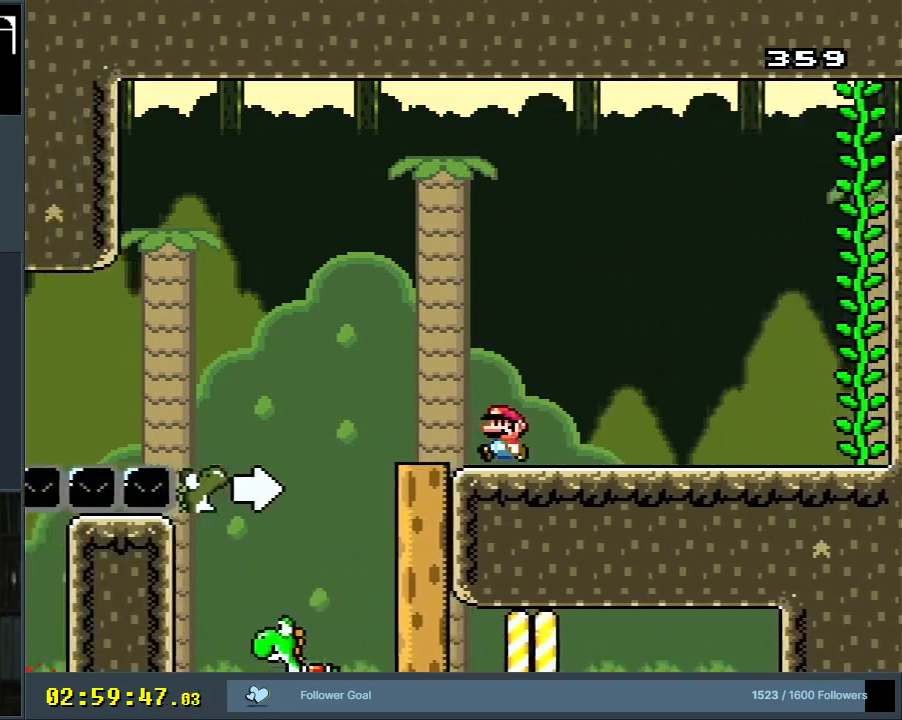
{"buttons": ["Y"], "events": [[133, "DPAD_LEFT", "up"]]}
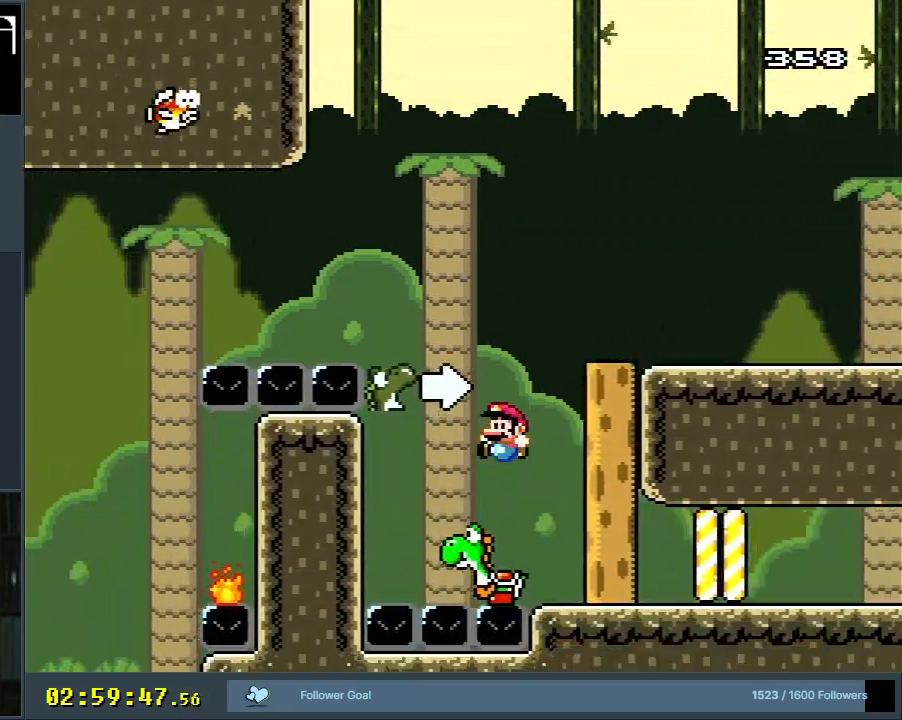
{"buttons": ["Y", "DPAD_LEFT"], "events": [[350, "DPAD_LEFT", "down"]]}
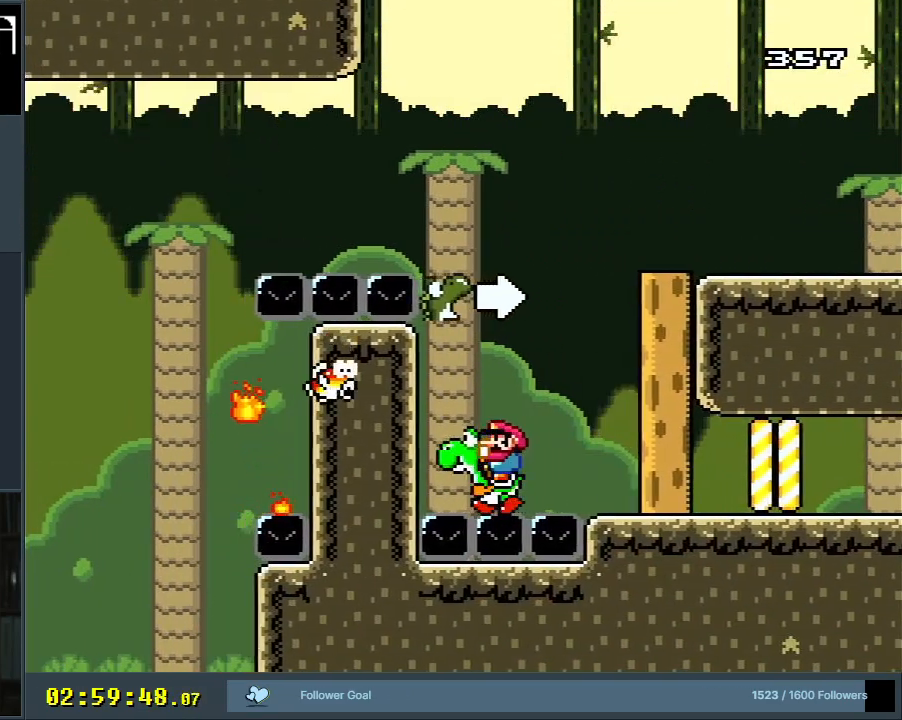
{"buttons": ["B", "Y"], "events": [[200, "DPAD_LEFT", "up"], [433, "B", "down"]]}
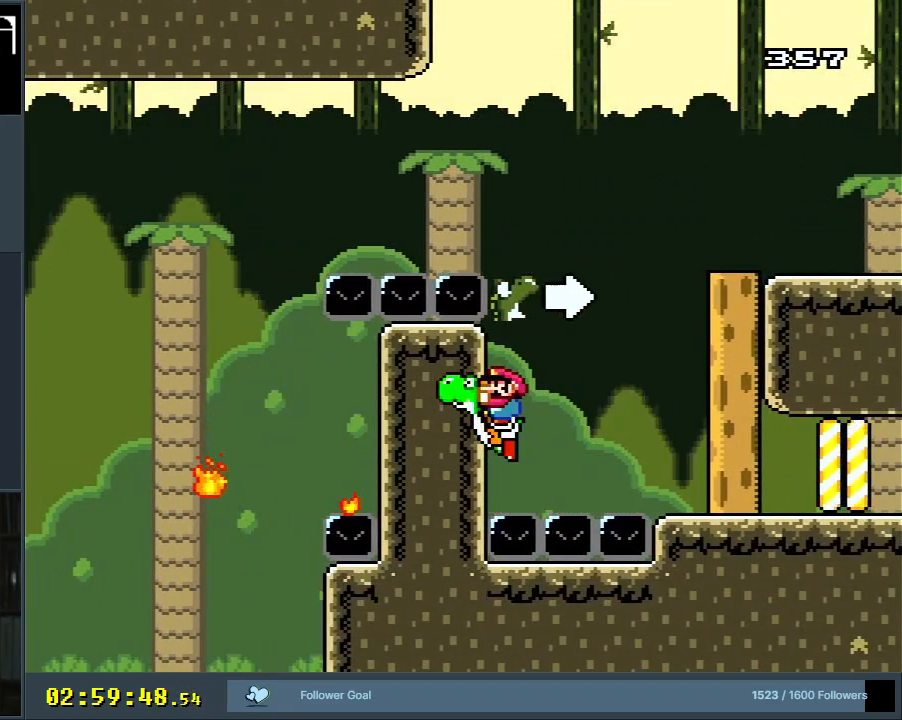
{"buttons": [], "events": [[50, "Y", "up"], [83, "A", "down"], [100, "B", "up"], [100, "X", "down"], [217, "DPAD_LEFT", "down"], [300, "A", "up"], [317, "X", "up"], [367, "DPAD_LEFT", "up"]]}
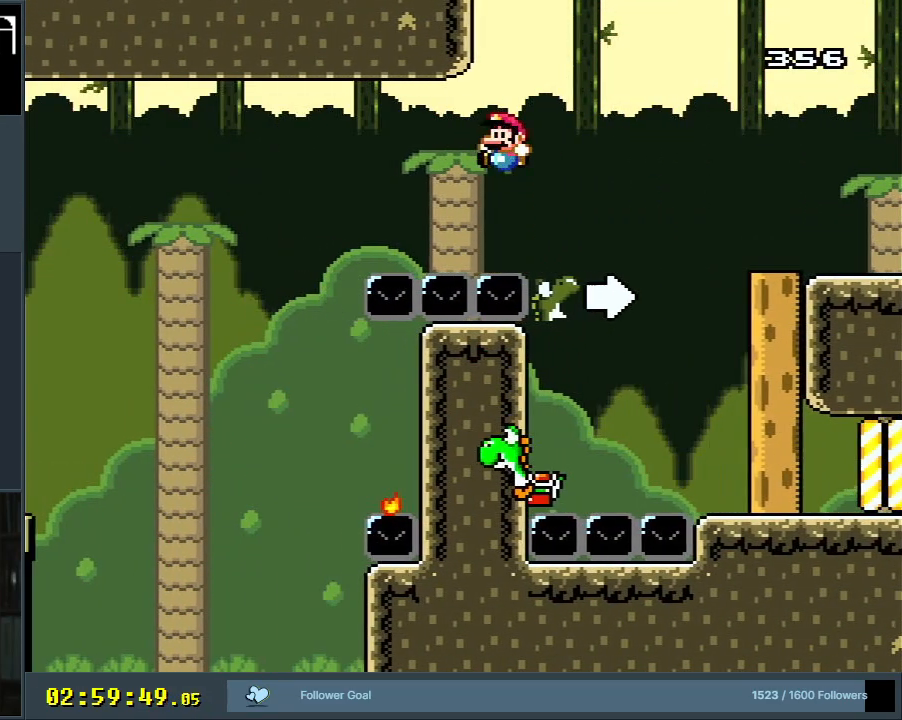
{"buttons": [], "events": [[133, "A", "down"], [200, "A", "up"], [283, "A", "down"], [350, "A", "up"], [417, "A", "down"], [483, "A", "up"]]}
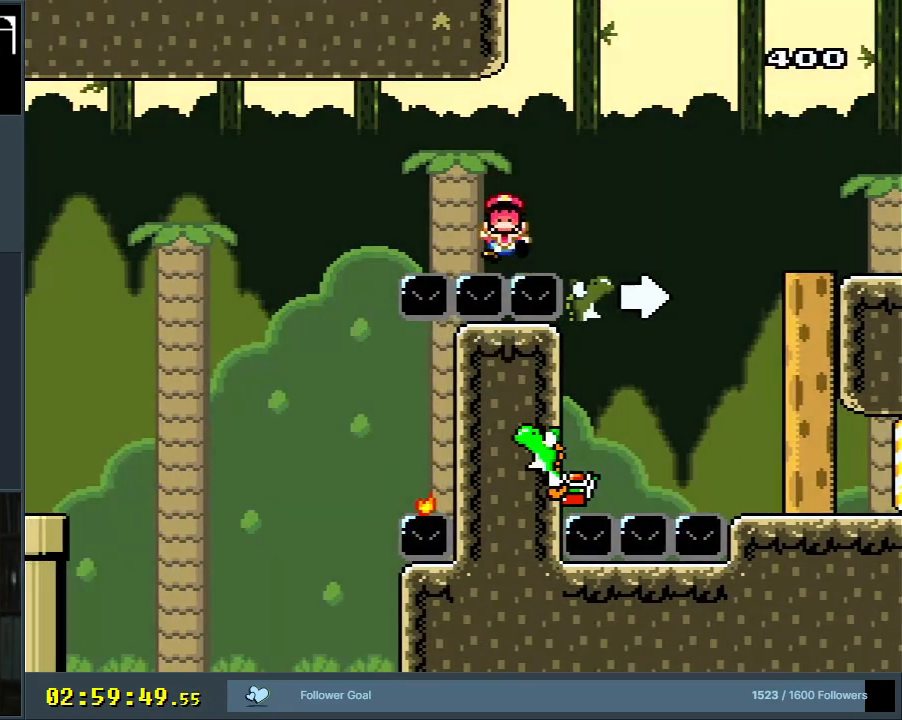
{"buttons": [], "events": [[17, "A", "down"], [83, "A", "up"], [133, "A", "down"], [233, "A", "up"]]}
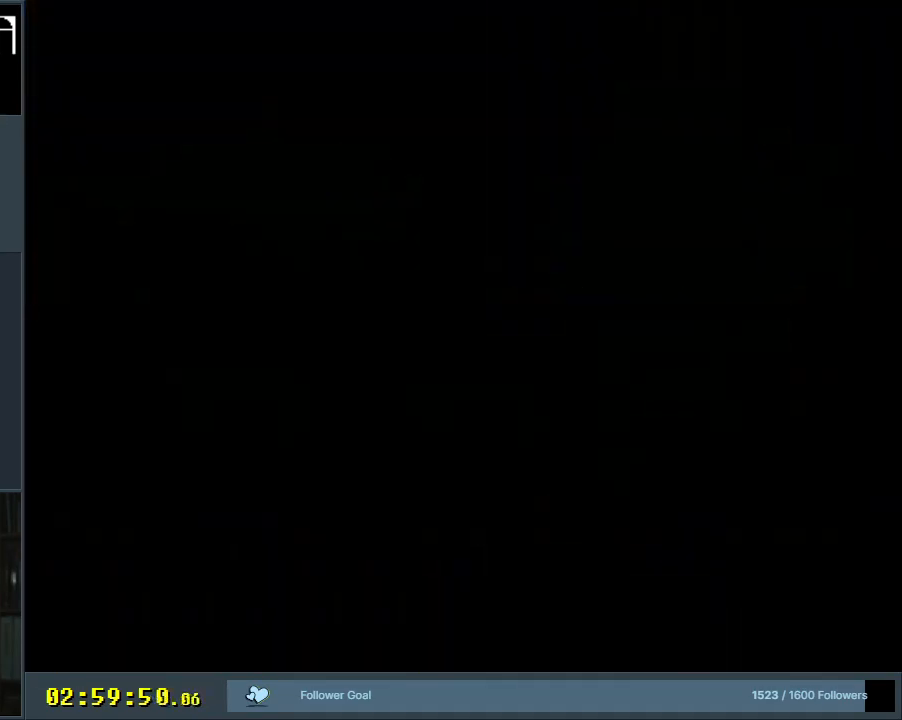
{"buttons": ["Y", "DPAD_RIGHT"], "events": [[67, "DPAD_RIGHT", "down"], [67, "Y", "down"], [167, "Y", "up"], [233, "Y", "down"]]}
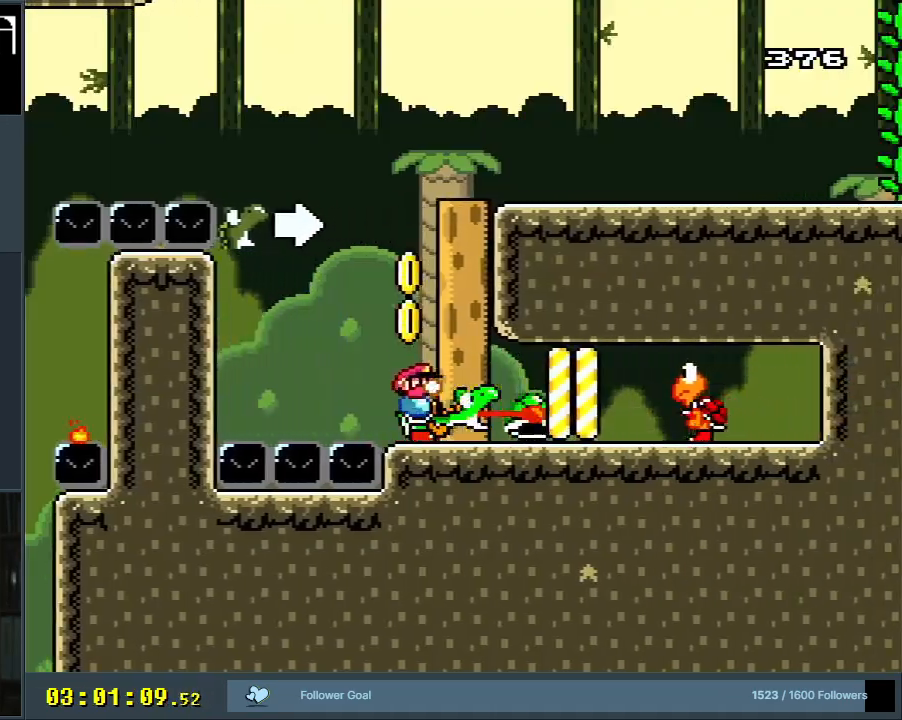
{"buttons": ["Y"], "events": [[50, "B", "down"], [50, "DPAD_RIGHT", "up"], [267, "Y", "up"], [383, "Y", "down"], [417, "B", "up"]]}
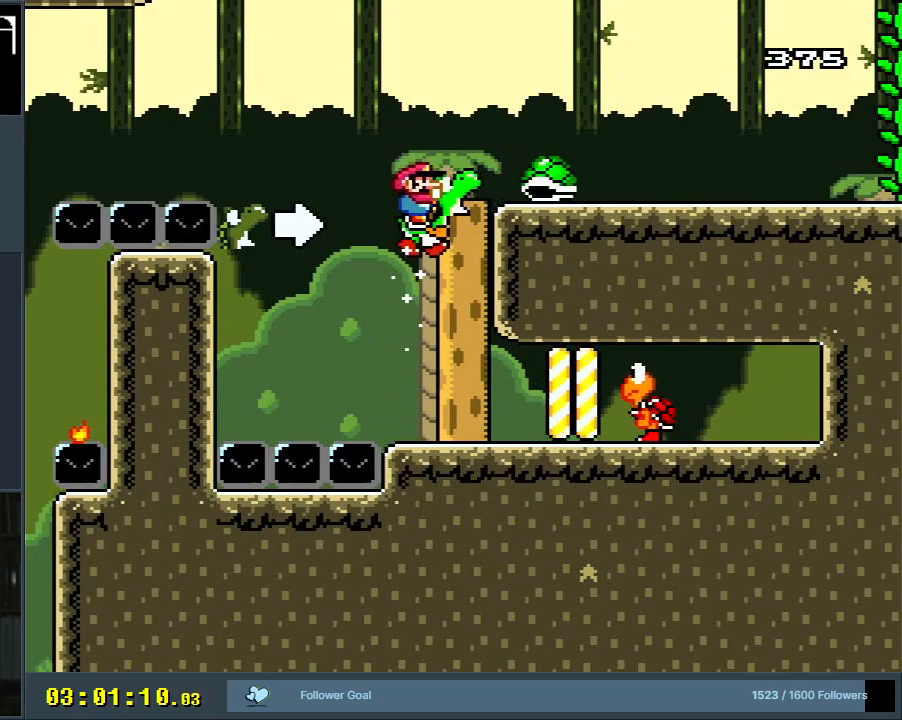
{"buttons": ["Y"], "events": [[17, "Y", "up"], [250, "Y", "down"]]}
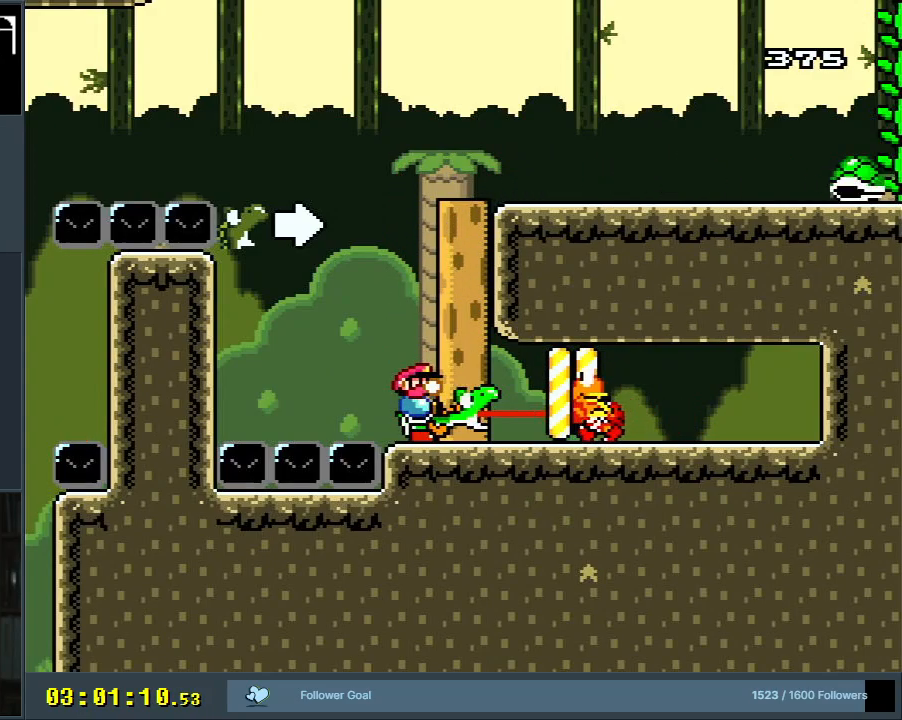
{"buttons": ["Y"], "events": []}
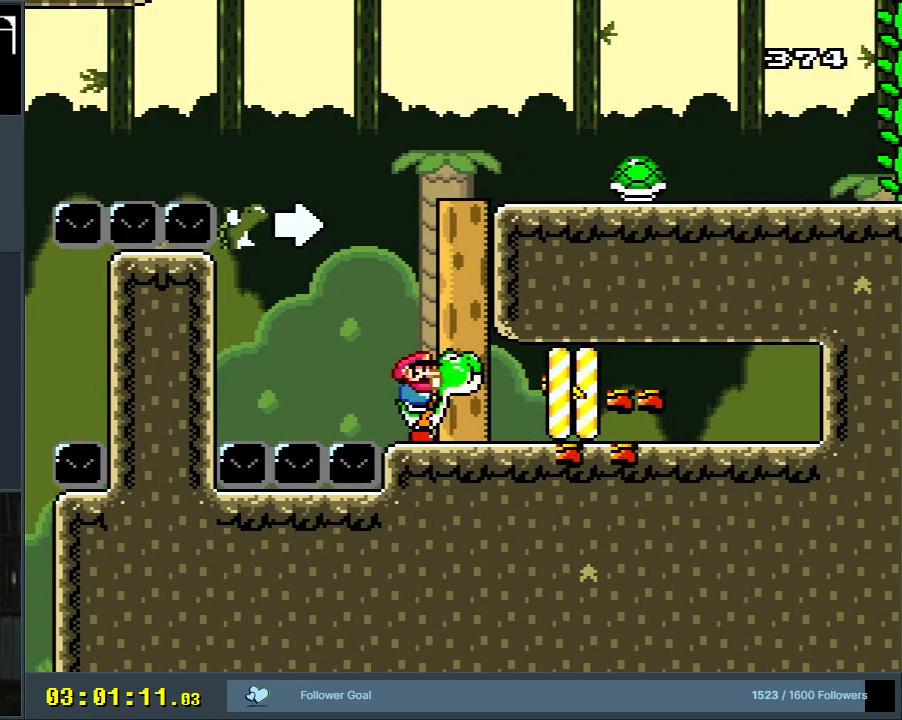
{"buttons": ["B", "Y", "DPAD_LEFT"], "events": [[317, "B", "down"], [400, "DPAD_LEFT", "down"]]}
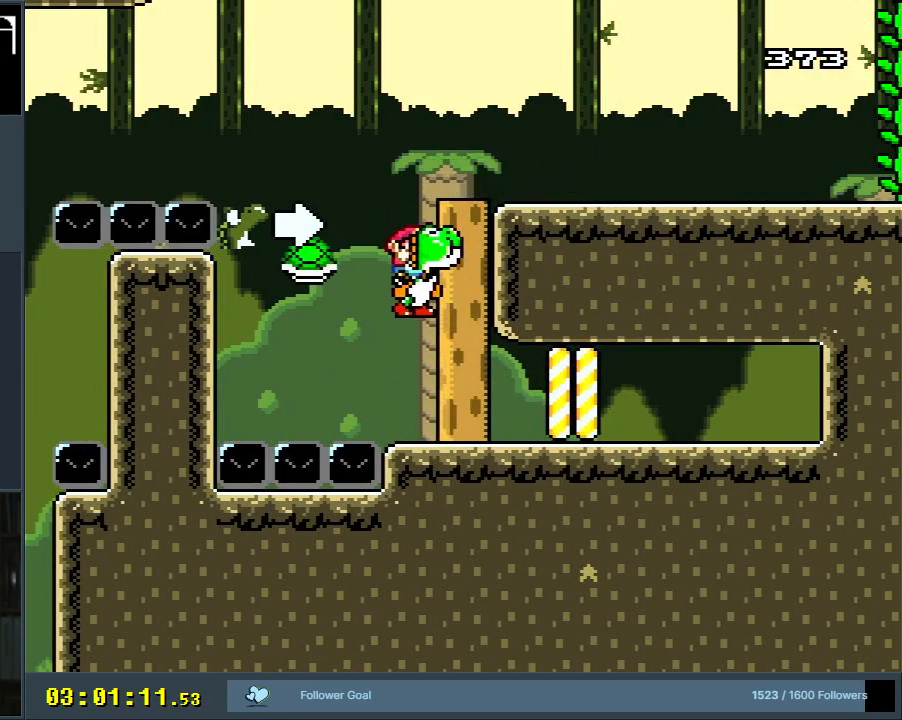
{"buttons": ["B", "Y", "DPAD_RIGHT"], "events": [[100, "B", "up"], [100, "DPAD_LEFT", "up"], [250, "DPAD_RIGHT", "down"], [367, "B", "down"]]}
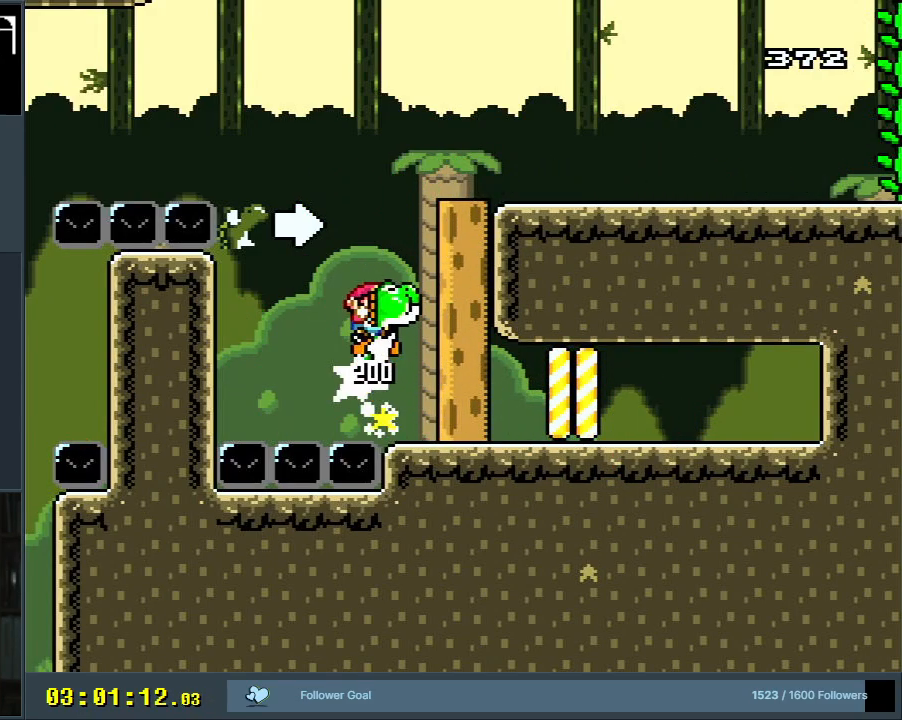
{"buttons": ["B", "Y"], "events": [[400, "DPAD_RIGHT", "up"]]}
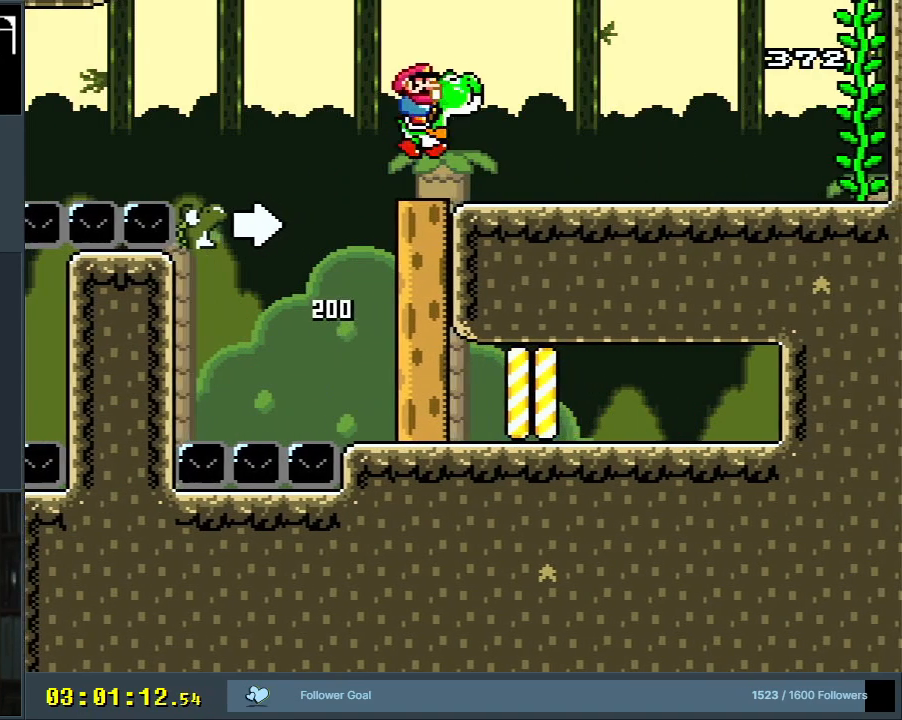
{"buttons": ["Y"], "events": [[67, "DPAD_LEFT", "down"], [233, "DPAD_LEFT", "up"], [317, "B", "up"]]}
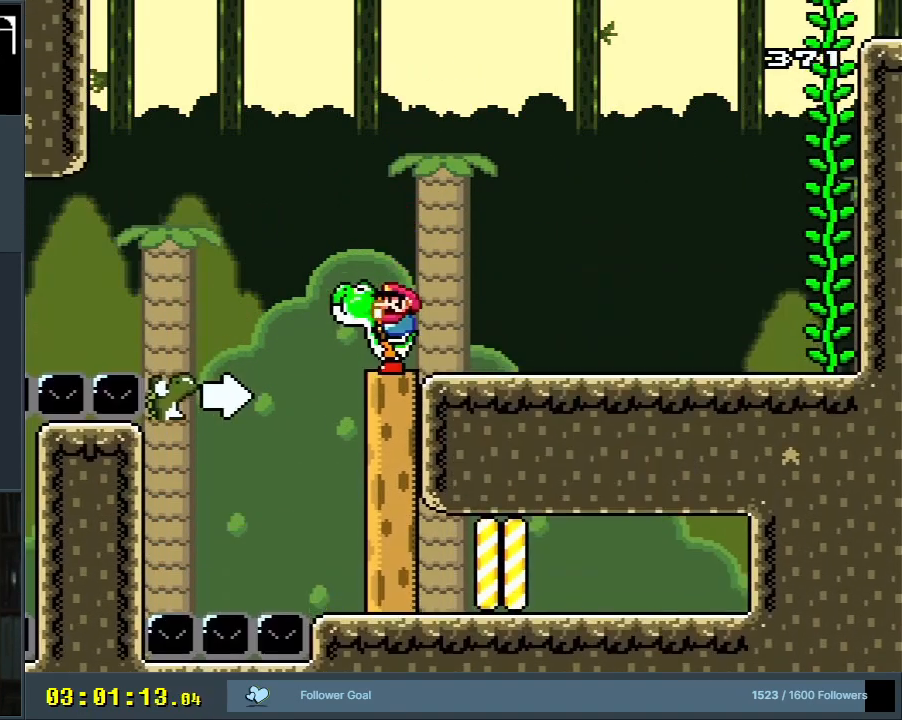
{"buttons": ["Y", "DPAD_LEFT"], "events": [[367, "B", "down"], [367, "DPAD_LEFT", "down"], [483, "B", "up"]]}
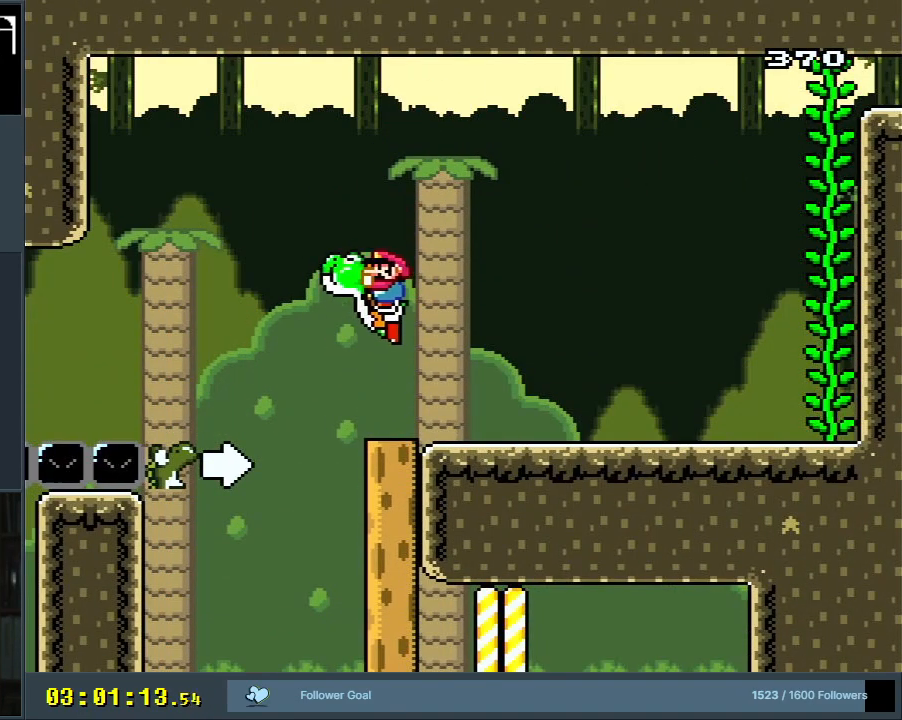
{"buttons": ["Y"], "events": [[50, "DPAD_LEFT", "up"], [317, "DPAD_RIGHT", "down"], [433, "DPAD_RIGHT", "up"]]}
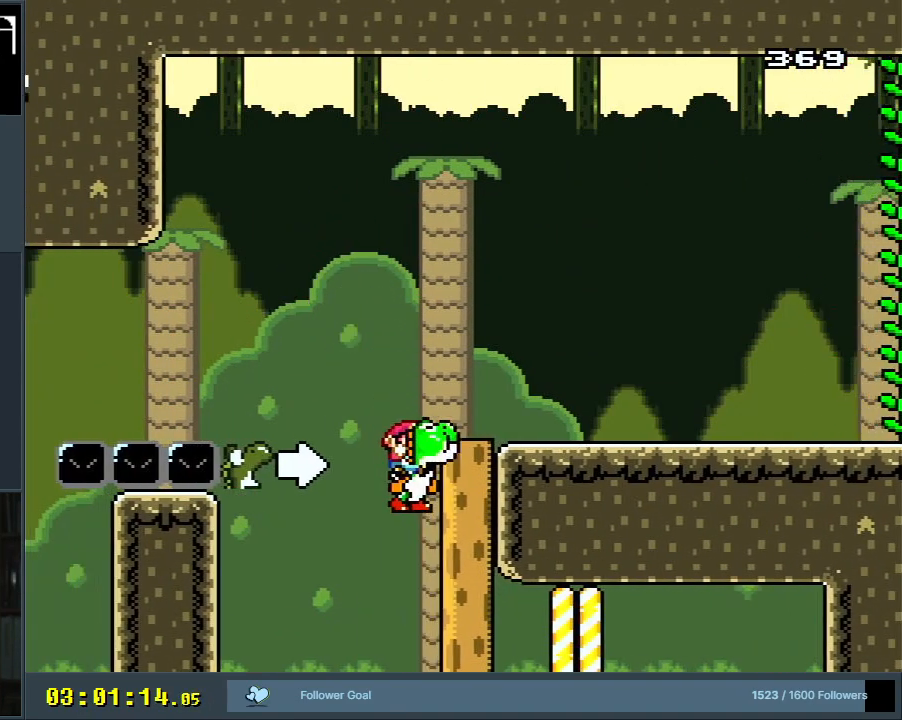
{"buttons": ["B", "Y"], "events": [[433, "B", "down"]]}
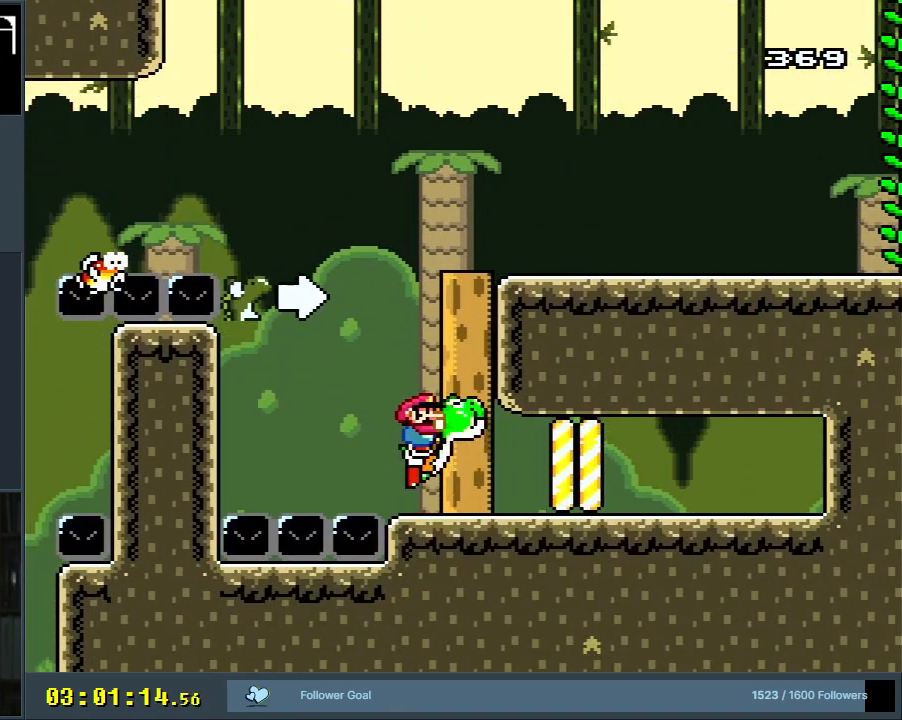
{"buttons": ["Y"], "events": [[67, "B", "up"]]}
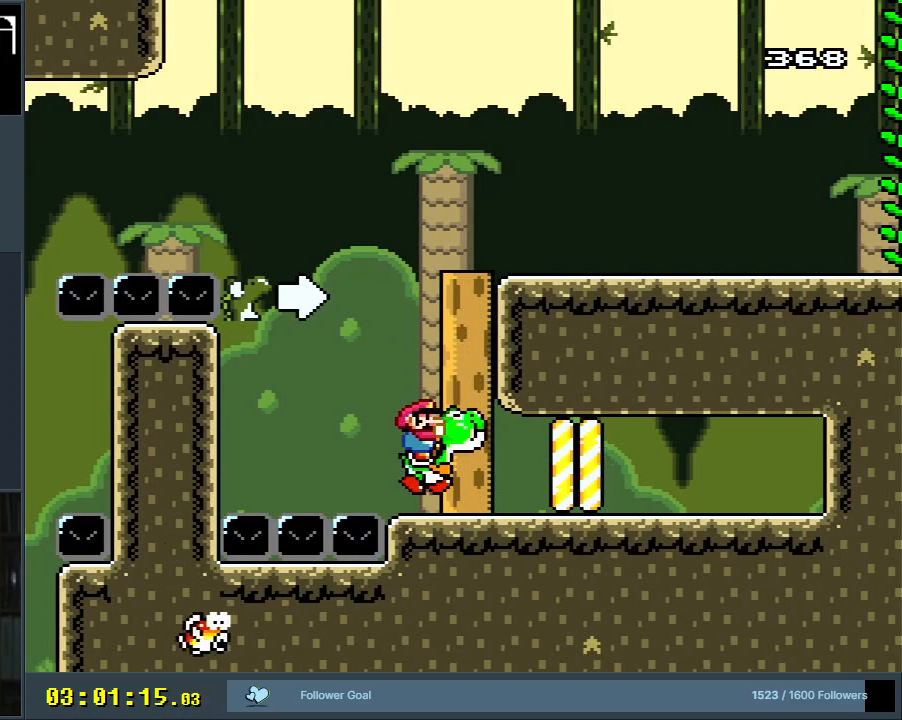
{"buttons": ["X", "Y", "DPAD_RIGHT"], "events": [[133, "B", "down"], [317, "B", "up"], [333, "Y", "up"], [417, "X", "down"], [433, "DPAD_RIGHT", "down"], [467, "Y", "down"]]}
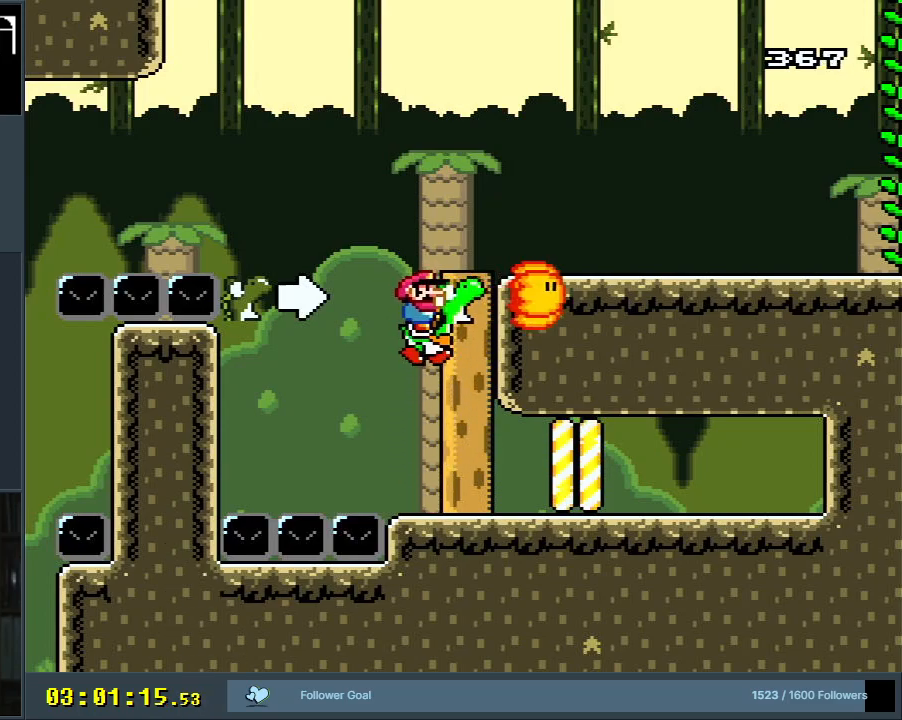
{"buttons": ["Y", "DPAD_RIGHT"], "events": [[17, "A", "down"], [17, "Y", "up"], [117, "DPAD_UP", "down"], [167, "DPAD_UP", "up"], [317, "A", "up"], [317, "DPAD_UP", "down"], [400, "DPAD_UP", "up"], [400, "X", "up"], [417, "Y", "down"]]}
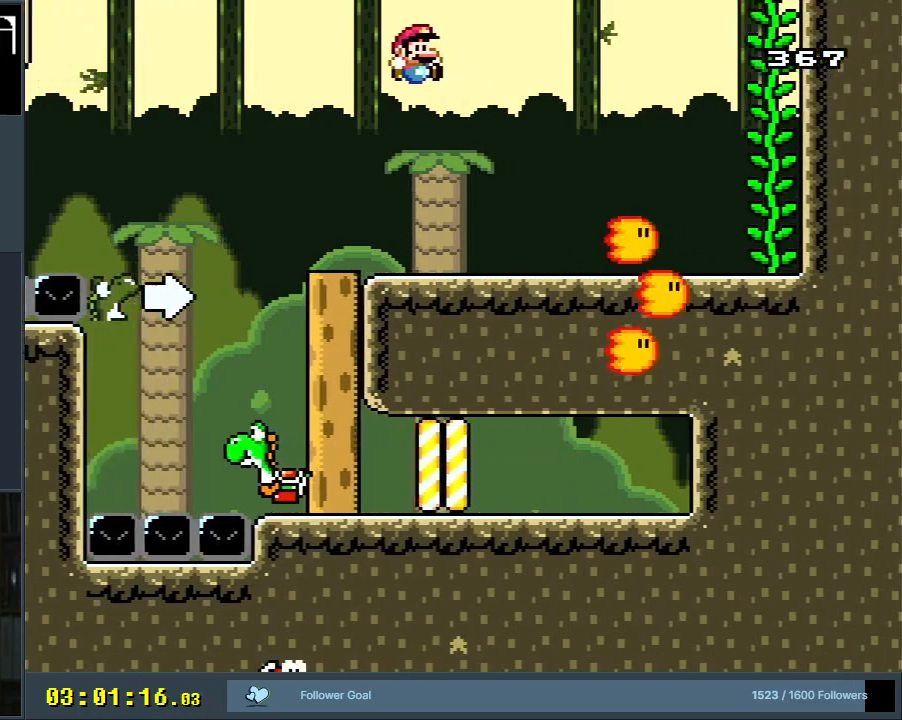
{"buttons": ["Y", "DPAD_RIGHT"], "events": []}
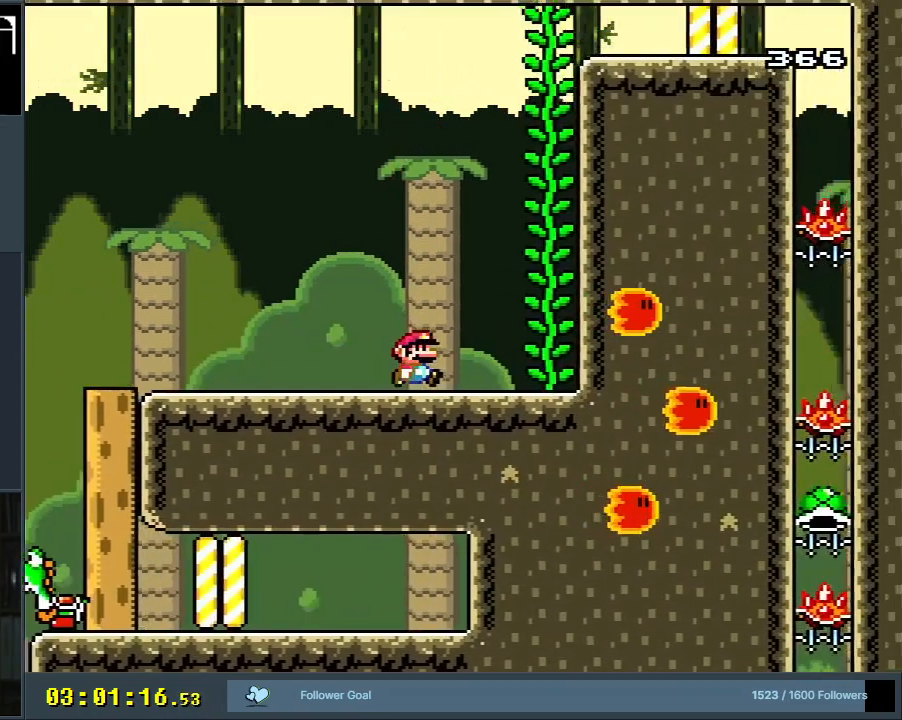
{"buttons": ["Y", "DPAD_UP"], "events": [[100, "B", "down"], [200, "B", "up"], [283, "B", "down"], [367, "B", "up"], [367, "DPAD_UP", "down"], [500, "DPAD_RIGHT", "up"]]}
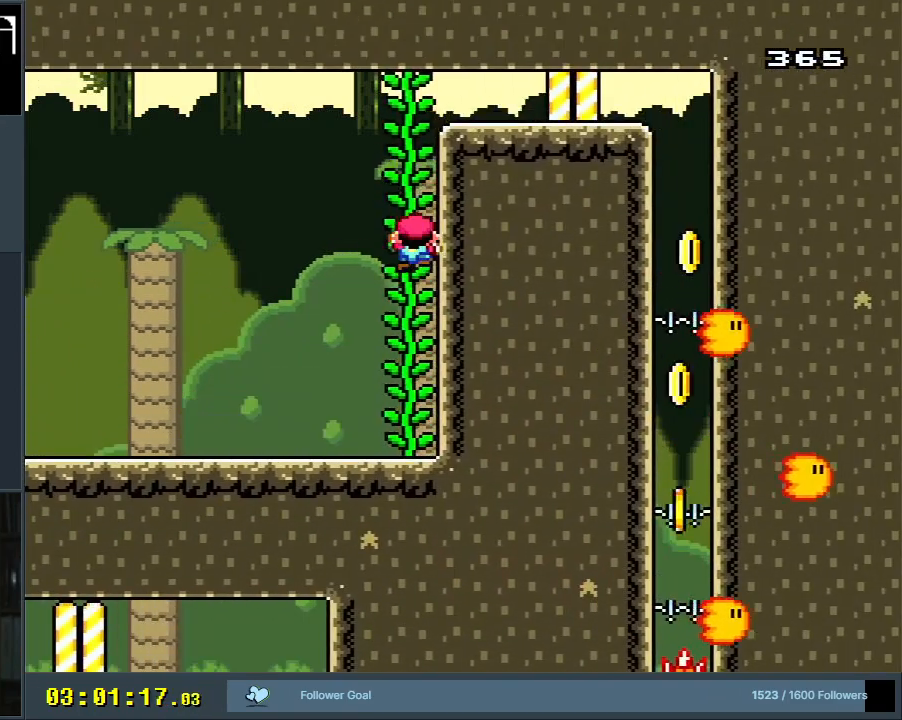
{"buttons": ["B", "Y", "DPAD_RIGHT"], "events": [[367, "DPAD_RIGHT", "down"], [383, "DPAD_UP", "up"], [400, "B", "down"]]}
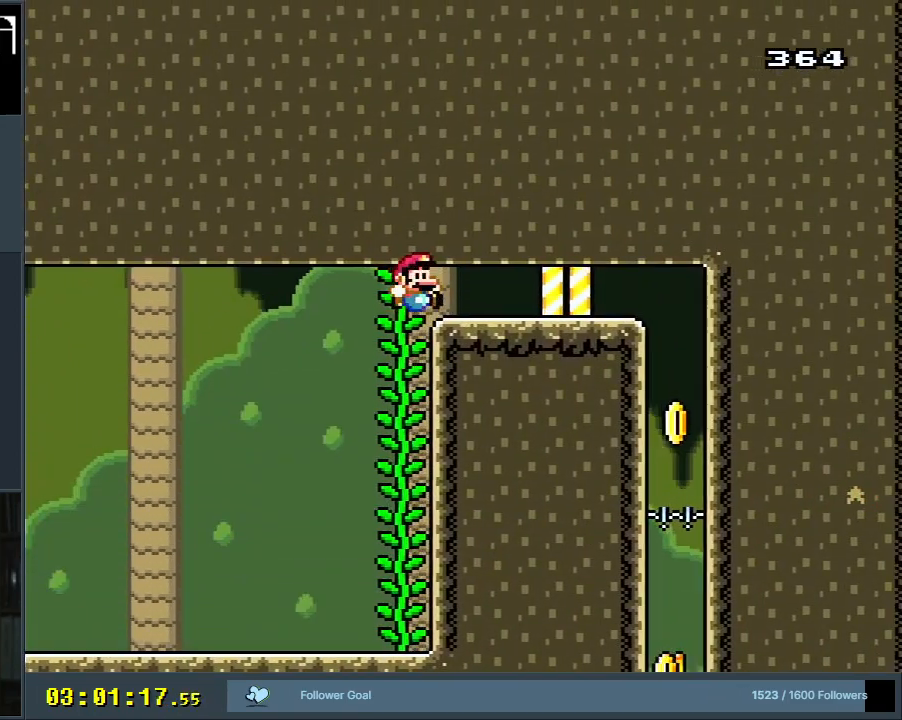
{"buttons": ["Y", "DPAD_RIGHT"], "events": [[250, "B", "up"]]}
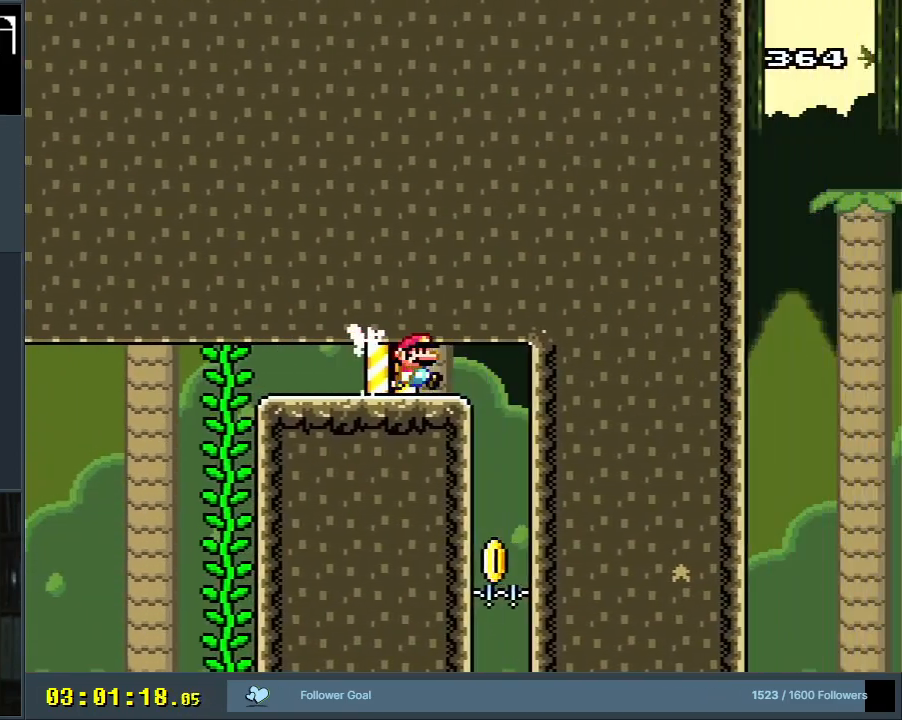
{"buttons": ["B", "Y"], "events": [[117, "DPAD_RIGHT", "up"], [233, "B", "down"]]}
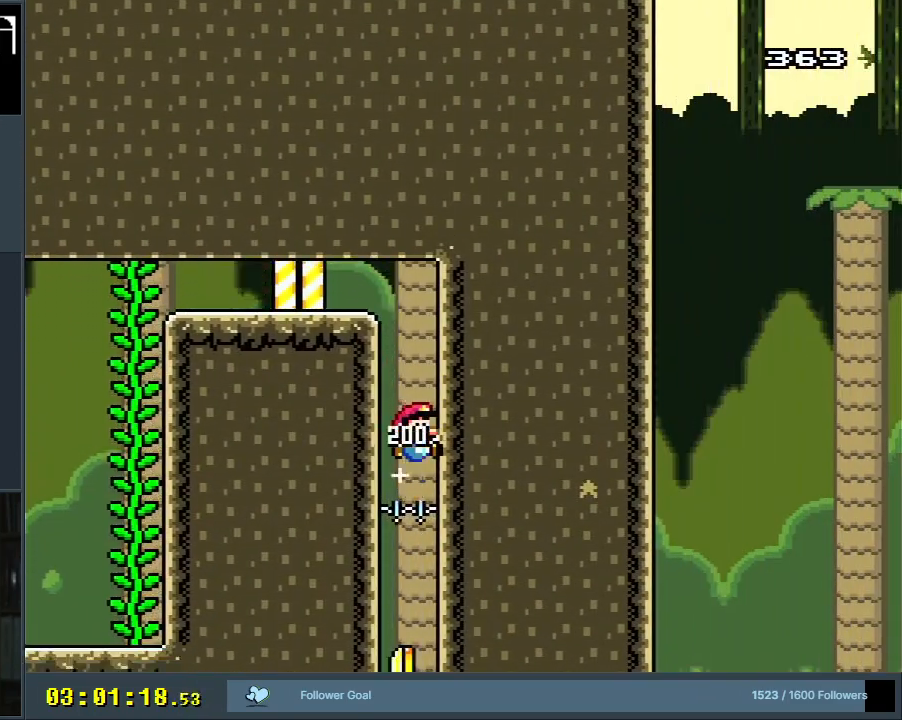
{"buttons": ["B", "Y"], "events": []}
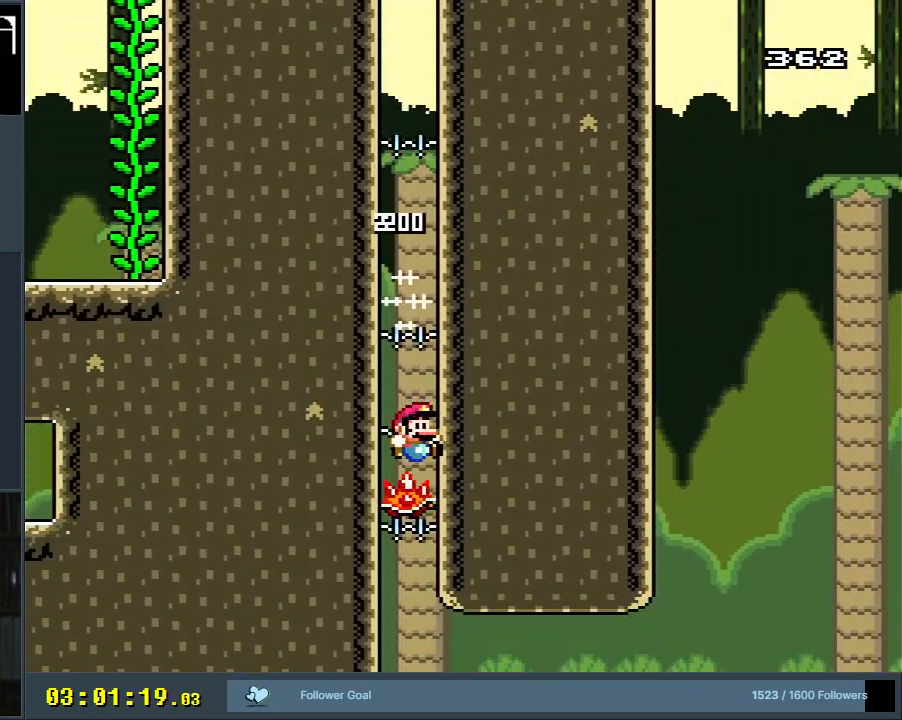
{"buttons": ["B", "Y"], "events": [[117, "START", "down"], [217, "START", "up"]]}